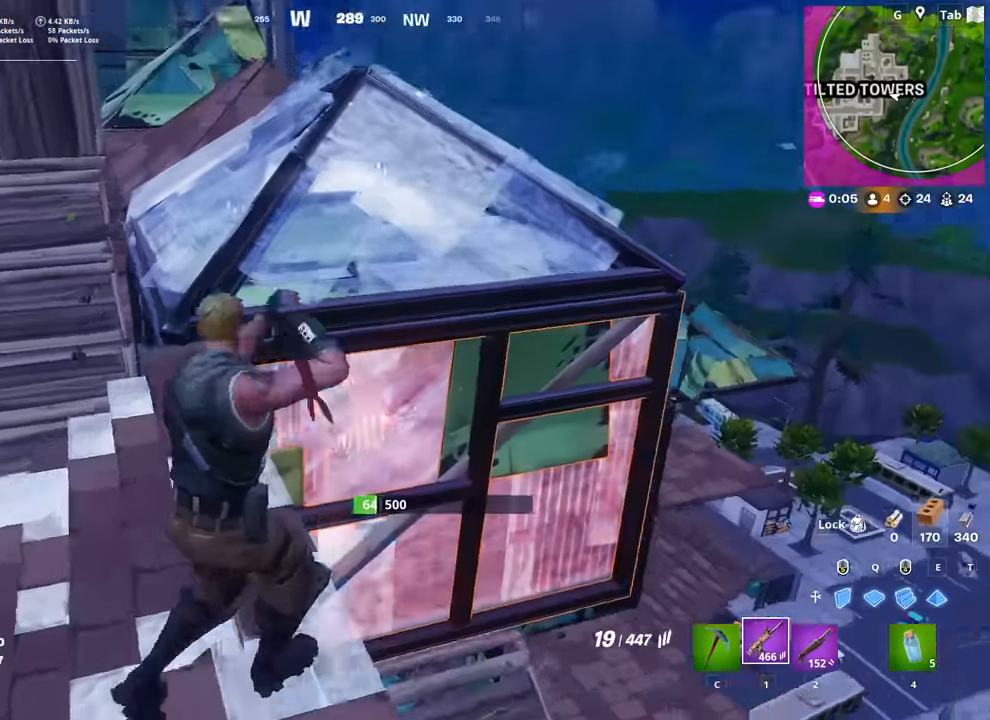
Gameplay with keyboard and mouse; each line is a JSON object with the keys and mouse buttons held at the frame after it. "events" lists presses ("down") and releases ("up") of "1", "2", "3", "4", "5", "a", "alt", "c", "caps_lock", "ctrl", "d", "e", "f", "g", "q", "r", "s", "shift", "space", "t", "tab", "v", "w", "x", "z", "mouse_left", "mouse_wheel" and "mouse_right" between this image and that frame as [ms after this image, input, new state], when the widget could be followed in between. "mouse_left", "mouse_wheel", "mouse_right" = the "left", "wheel", "right" buttons of the "mouse" list. No other keys are recorded. "wheel" means that the mouse wheel is clicked or scrolled. "mouse_move" is the direction in which the mouse moves at that frame (one of eight, or "still"), when it could be read.
{"keys": ["d"], "mouse": ["left"], "mouse_move": "right", "events": [[183, "a", "down"], [234, "a", "up"], [284, "mouse_left", "down"], [317, "d", "down"], [317, "w", "up"]]}
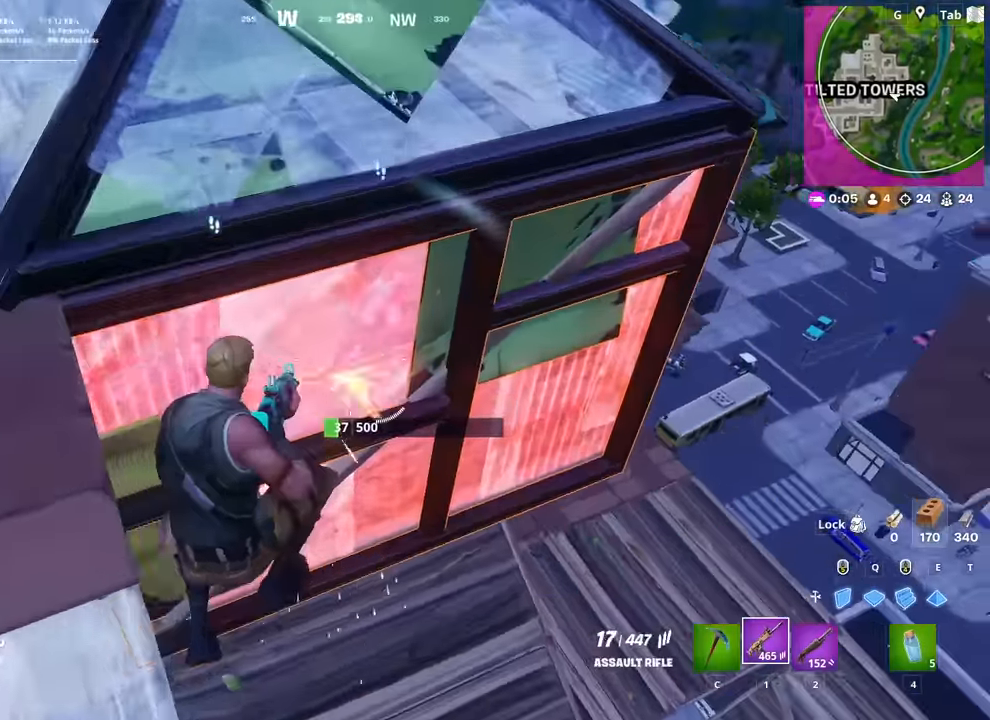
{"keys": ["d"], "mouse": ["left"], "mouse_move": "up", "events": [[251, "w", "down"], [301, "q", "down"], [384, "q", "up"], [434, "w", "up"]]}
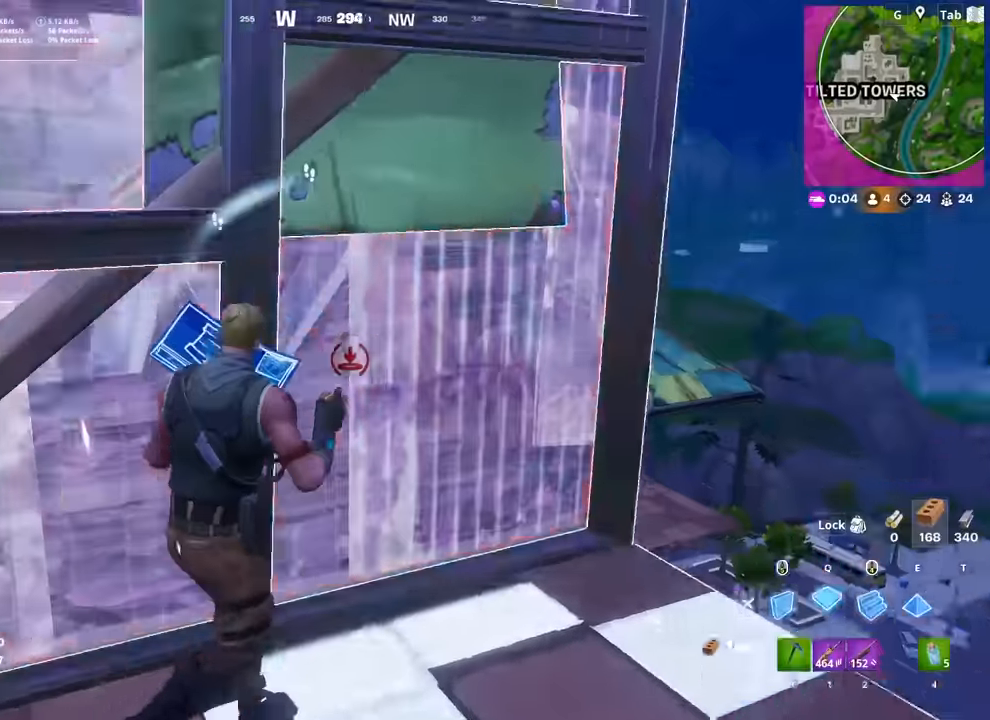
{"keys": ["d", "s"], "mouse": [], "mouse_move": "down", "events": [[33, "2", "down"], [33, "mouse_left", "up"], [117, "2", "up"], [267, "s", "down"]]}
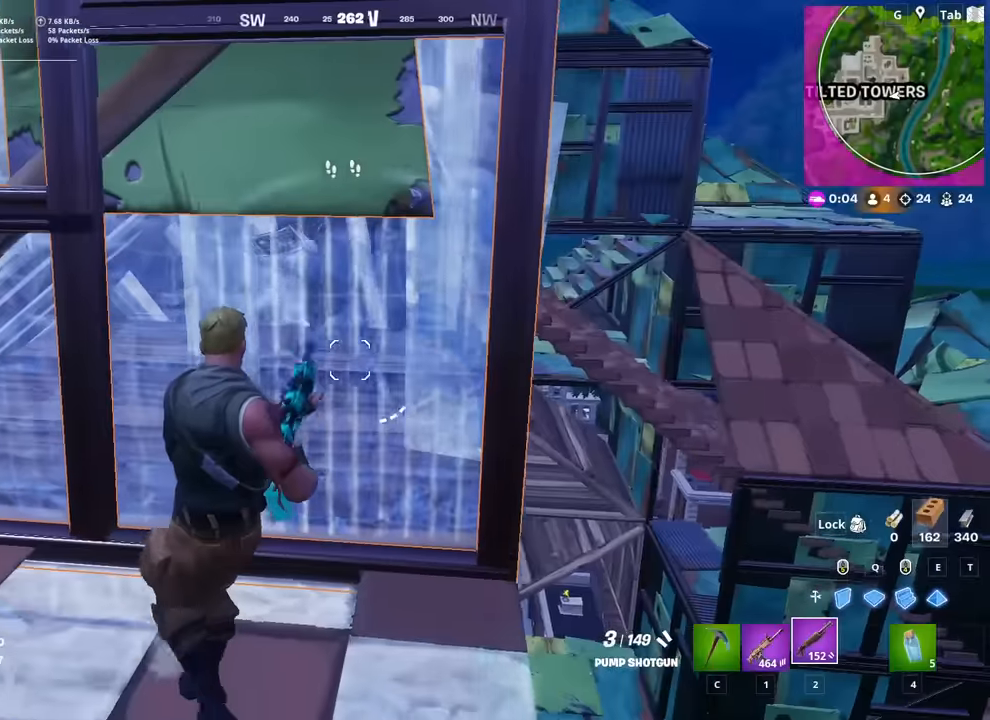
{"keys": ["d", "s"], "mouse": [], "mouse_move": "still", "events": [[83, "d", "up"], [183, "r", "down"], [233, "r", "up"], [467, "d", "down"]]}
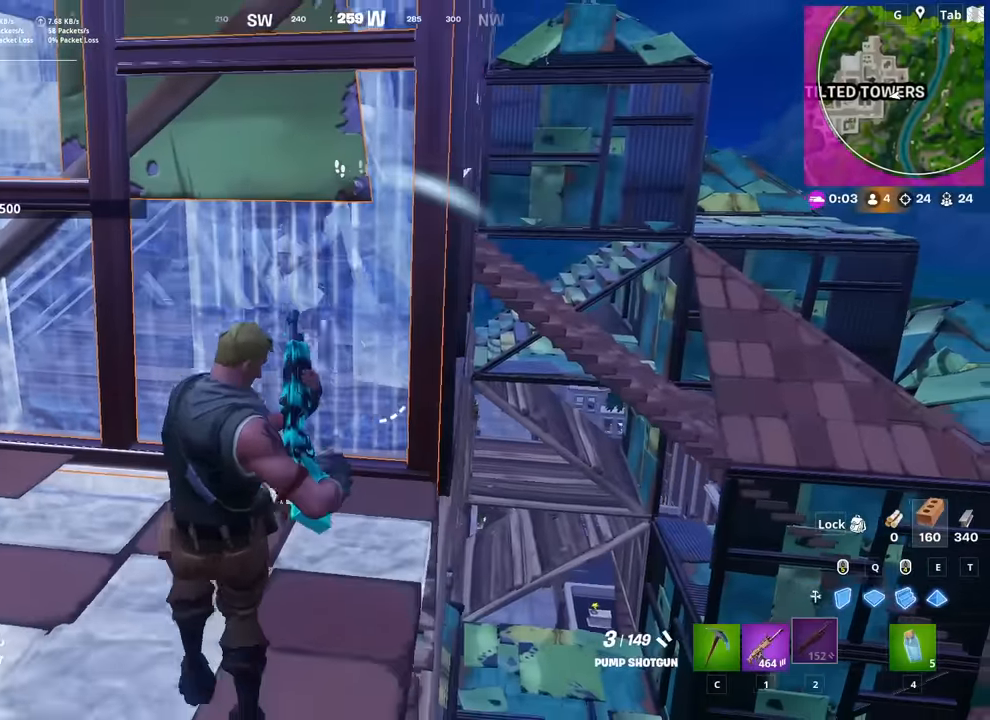
{"keys": ["a", "w"], "mouse": ["left"], "mouse_move": "still", "events": [[67, "d", "up"], [100, "a", "down"], [200, "s", "up"], [434, "mouse_left", "down"], [434, "w", "down"]]}
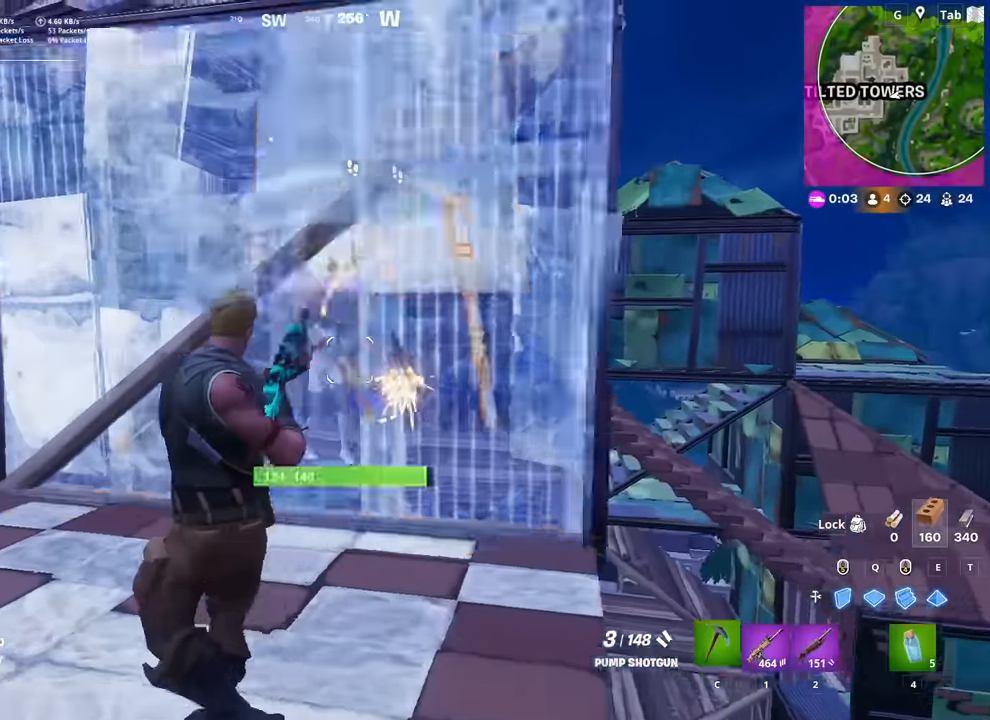
{"keys": ["a"], "mouse": ["left"], "mouse_move": "right", "events": [[33, "c", "down"], [33, "mouse_left", "up"], [66, "c", "up"], [116, "mouse_left", "down"], [216, "w", "up"], [450, "2", "down"], [500, "2", "up"]]}
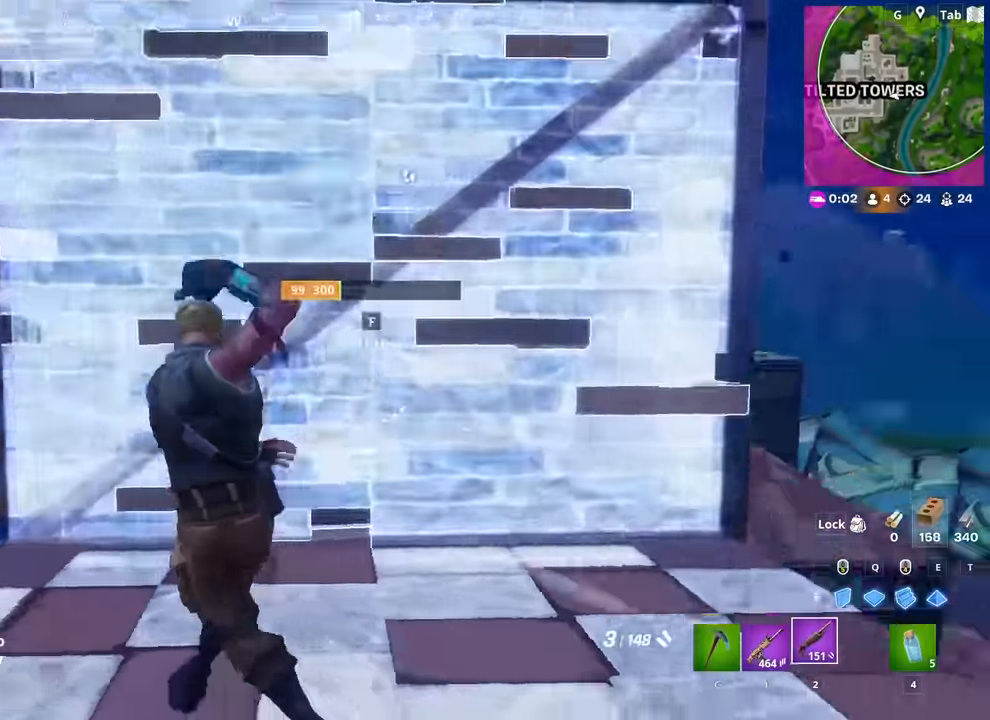
{"keys": ["a"], "mouse": [], "mouse_move": "down", "events": [[50, "mouse_left", "up"], [133, "w", "down"], [184, "f", "down"], [284, "f", "up"], [284, "mouse_left", "down"], [317, "mouse_left", "up"], [367, "w", "up"]]}
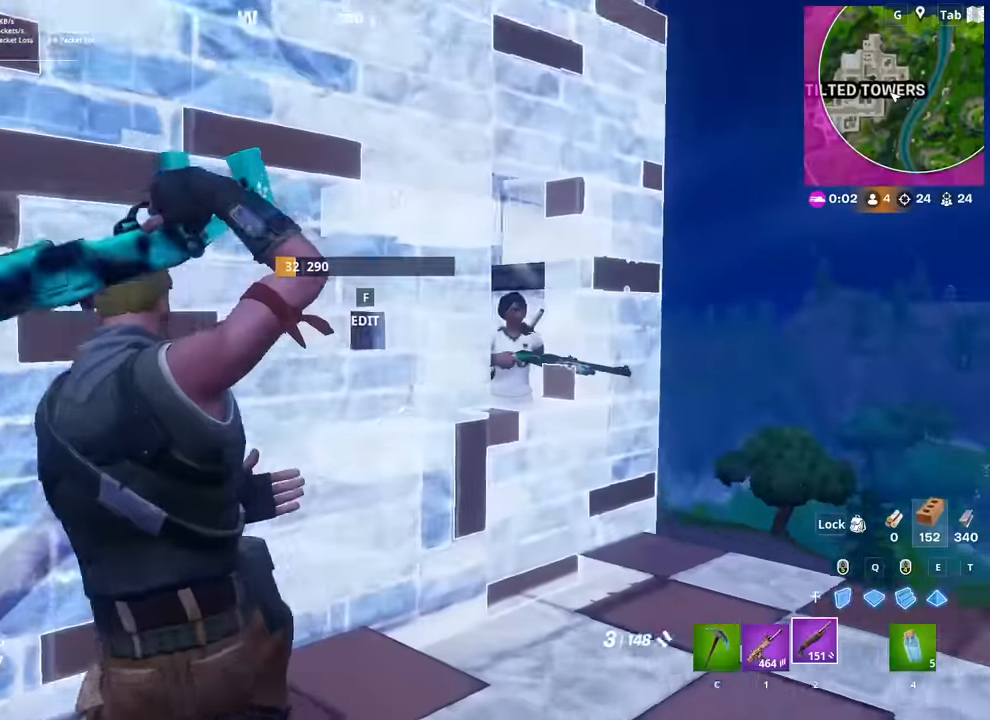
{"keys": ["d"], "mouse": [], "mouse_move": "down", "events": [[16, "s", "down"], [50, "a", "up"], [100, "d", "down"], [100, "s", "up"], [300, "space", "down"], [333, "s", "down"], [383, "s", "up"], [483, "space", "up"]]}
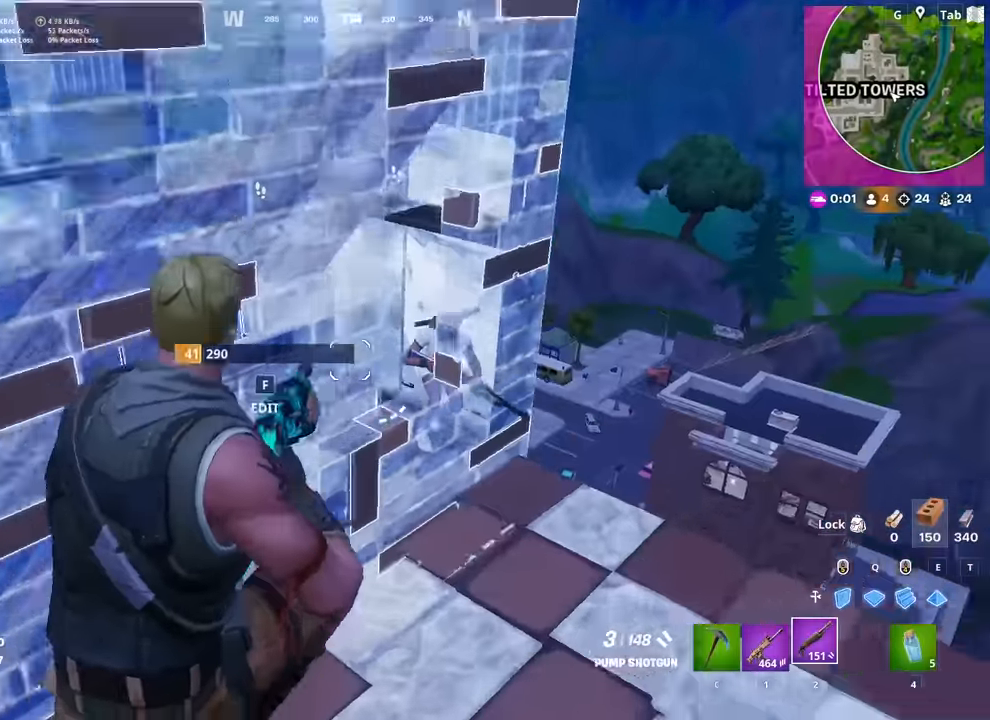
{"keys": ["d"], "mouse": [], "mouse_move": "up", "events": [[67, "mouse_left", "down"], [167, "1", "down"], [167, "mouse_left", "up"], [267, "1", "up"]]}
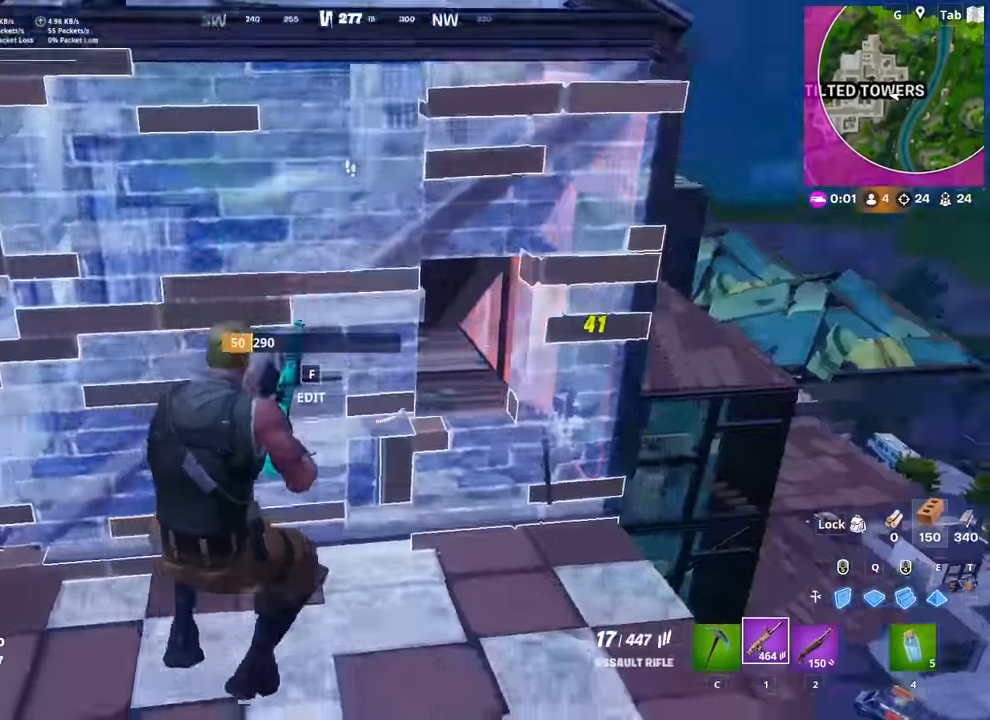
{"keys": ["d", "shift"], "mouse": ["left"], "mouse_move": "left", "events": [[133, "mouse_left", "down"], [417, "shift", "down"]]}
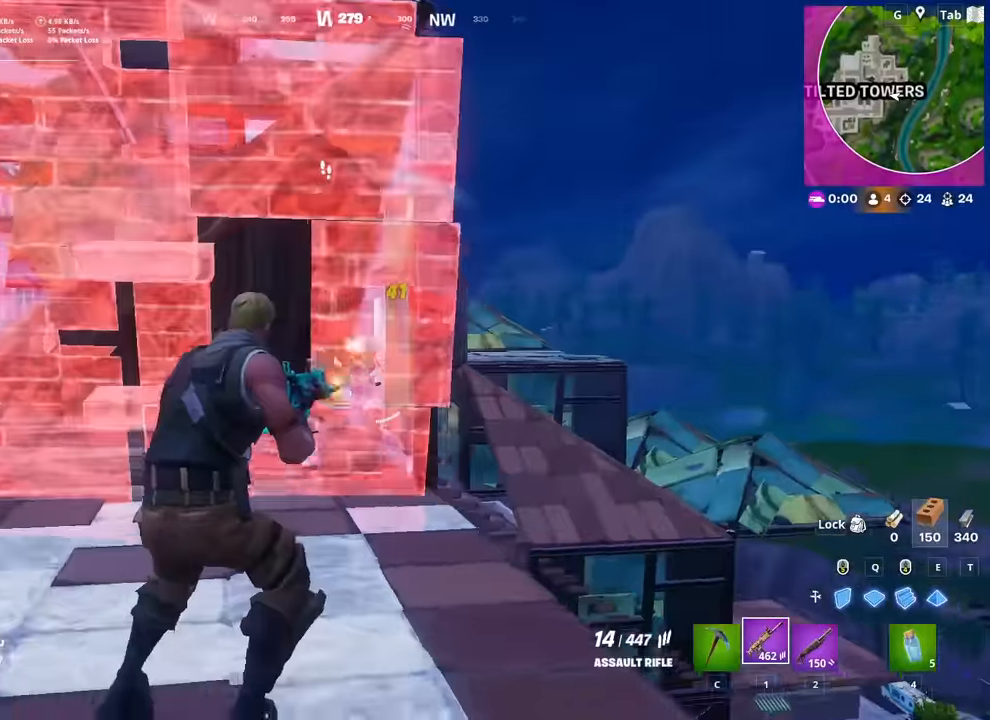
{"keys": ["w"], "mouse": ["left"], "mouse_move": "up", "events": [[67, "shift", "up"], [100, "s", "down"], [200, "a", "down"], [200, "d", "up"], [300, "s", "up"], [300, "space", "down"], [434, "a", "up"], [434, "w", "down"], [484, "space", "up"]]}
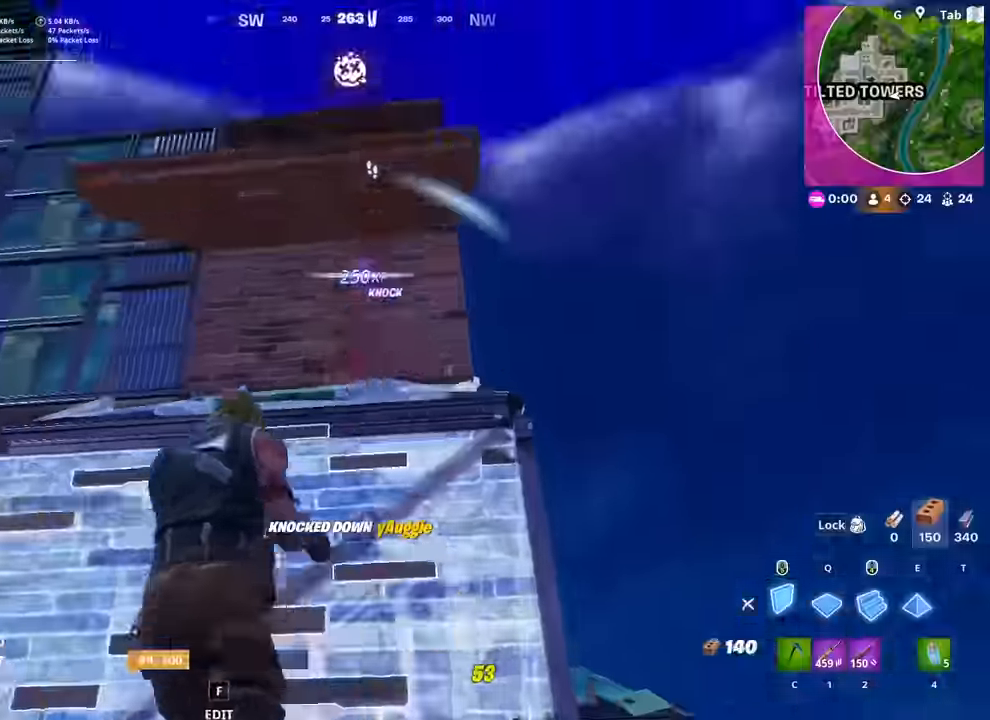
{"keys": ["2"], "mouse": ["left"], "mouse_move": "left", "events": [[33, "q", "down"], [66, "mouse_left", "up"], [116, "mouse_left", "down"], [166, "q", "up"], [267, "w", "up"], [500, "2", "down"]]}
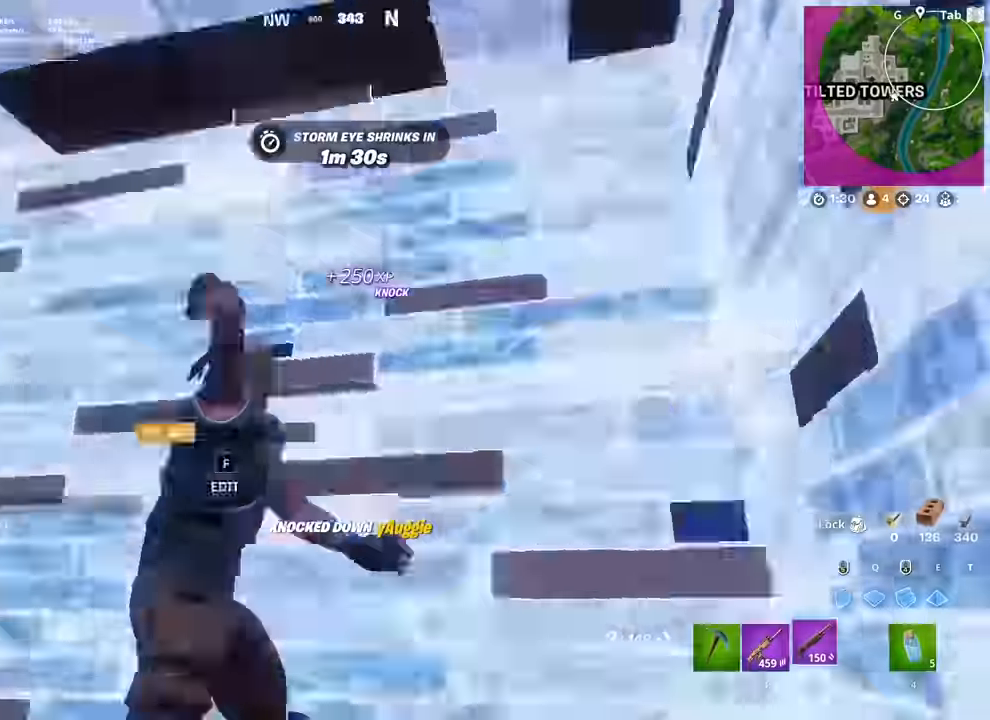
{"keys": ["w"], "mouse": [], "mouse_move": "down-left", "events": [[50, "2", "up"], [50, "mouse_left", "up"], [134, "w", "down"], [334, "f", "down"], [367, "mouse_left", "down"], [417, "f", "up"], [467, "mouse_left", "up"]]}
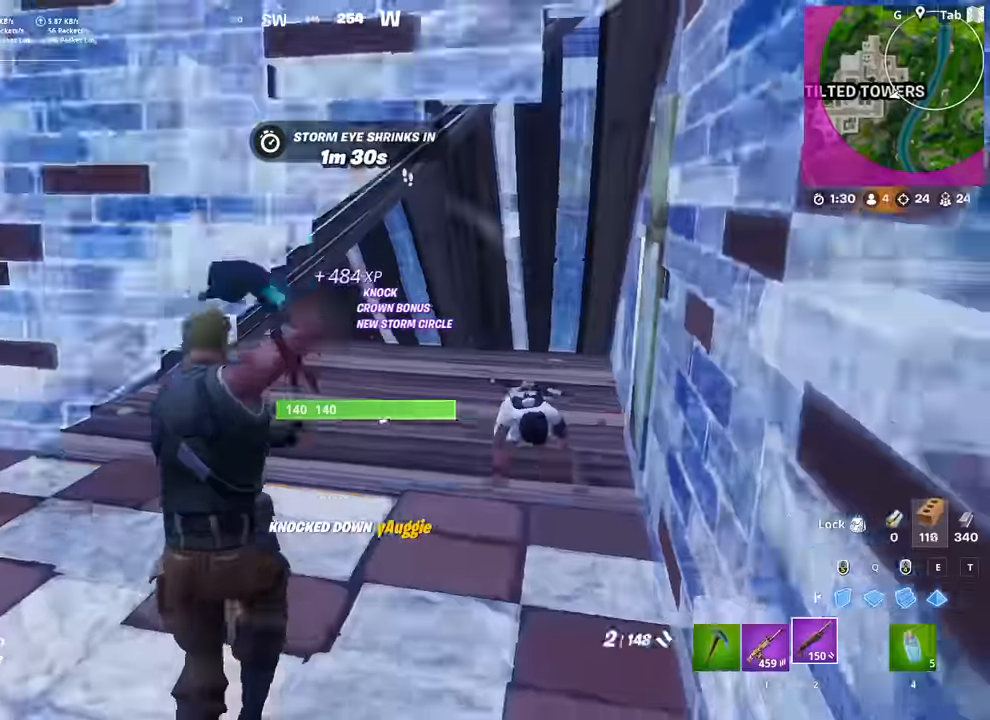
{"keys": ["s"], "mouse": [], "mouse_move": "right", "events": [[383, "f", "down"], [383, "w", "up"], [433, "f", "up"], [483, "s", "down"]]}
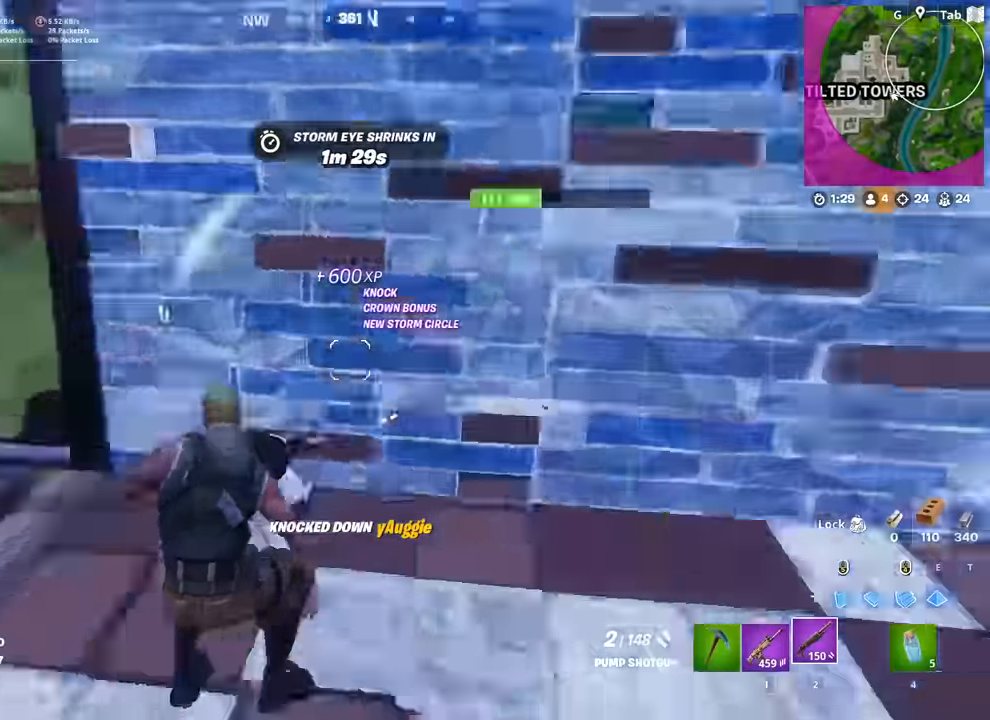
{"keys": ["a", "s"], "mouse": [], "mouse_move": "right", "events": [[67, "d", "down"], [117, "mouse_left", "down"], [167, "s", "up"], [217, "mouse_left", "up"], [217, "s", "down"], [267, "d", "up"], [400, "a", "down"], [400, "mouse_wheel", "down"], [484, "mouse_wheel", "up"]]}
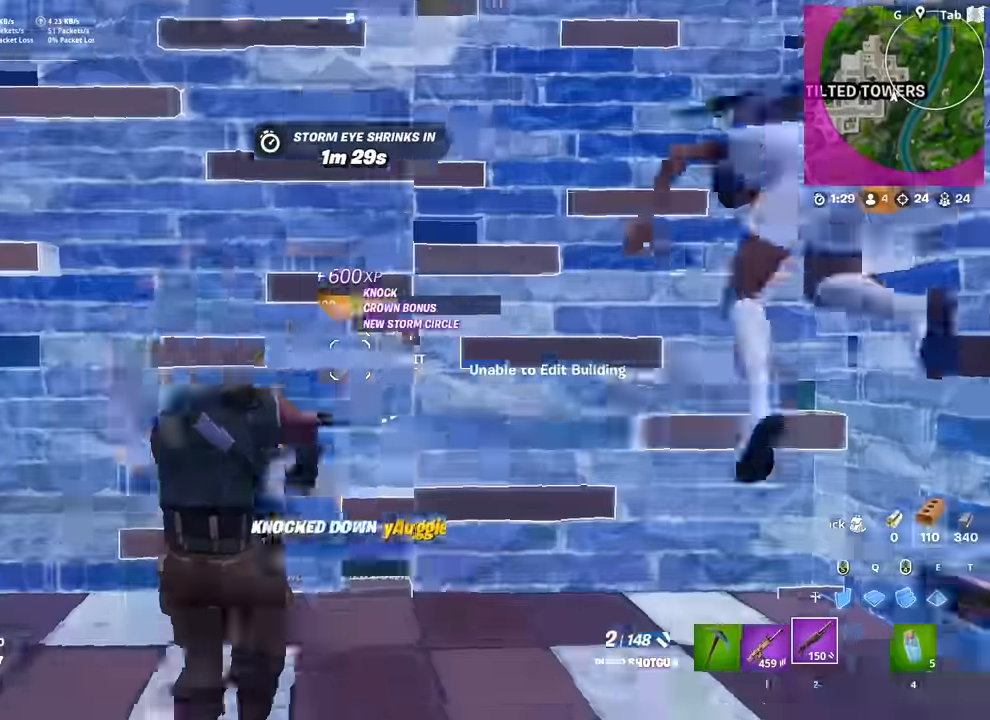
{"keys": [], "mouse": ["wheel"], "mouse_move": "left", "events": [[83, "a", "up"], [83, "d", "down"], [83, "s", "up"], [317, "d", "up"], [467, "mouse_wheel", "down"]]}
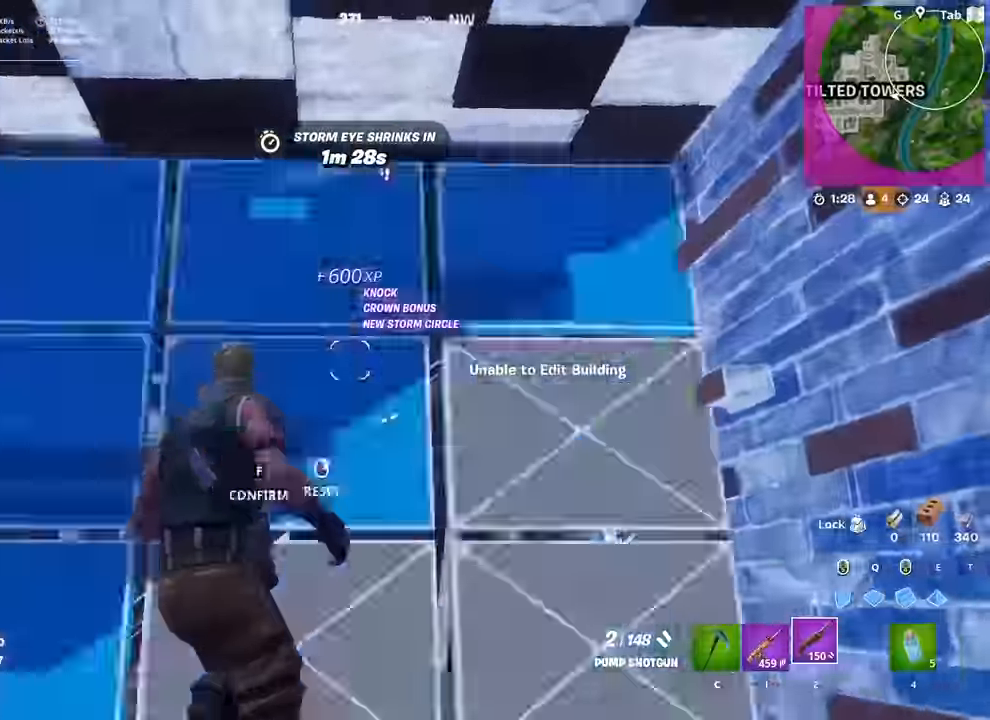
{"keys": ["w"], "mouse": ["left"], "mouse_move": "up-left", "events": [[67, "mouse_wheel", "up"], [117, "s", "down"], [200, "d", "down"], [200, "s", "up"], [300, "w", "down"], [384, "d", "up"], [434, "mouse_left", "down"]]}
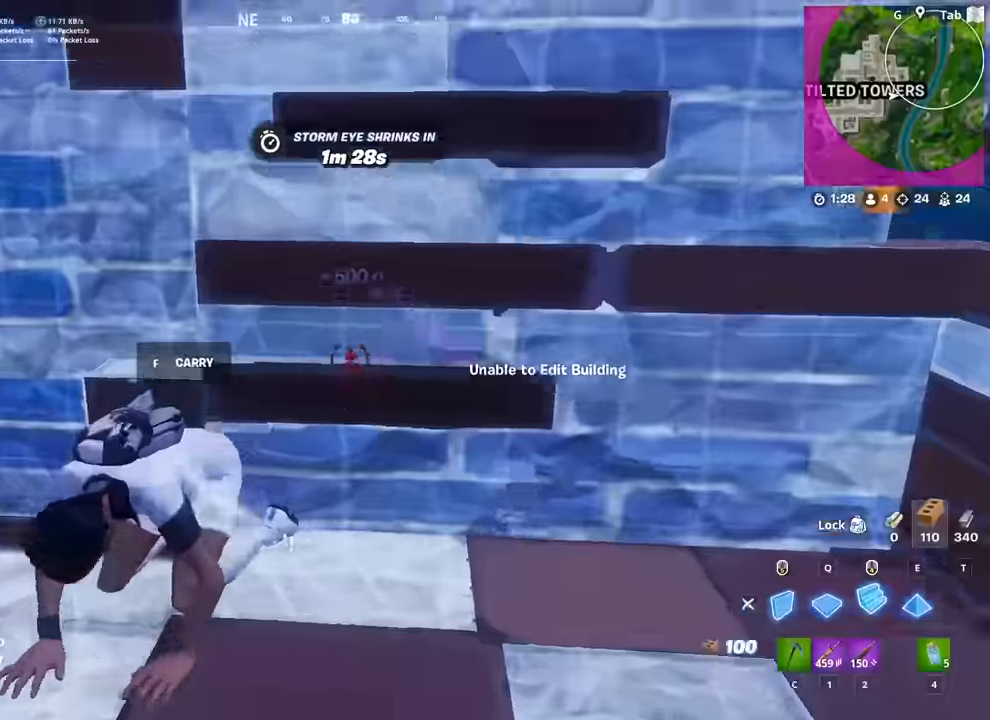
{"keys": [], "mouse": [], "mouse_move": "left", "events": [[34, "mouse_left", "up"], [67, "2", "down"], [117, "2", "up"], [117, "d", "down"], [167, "w", "up"], [267, "d", "up"], [267, "shift", "down"], [351, "s", "down"], [351, "shift", "up"], [401, "s", "up"], [401, "z", "down"], [501, "z", "up"]]}
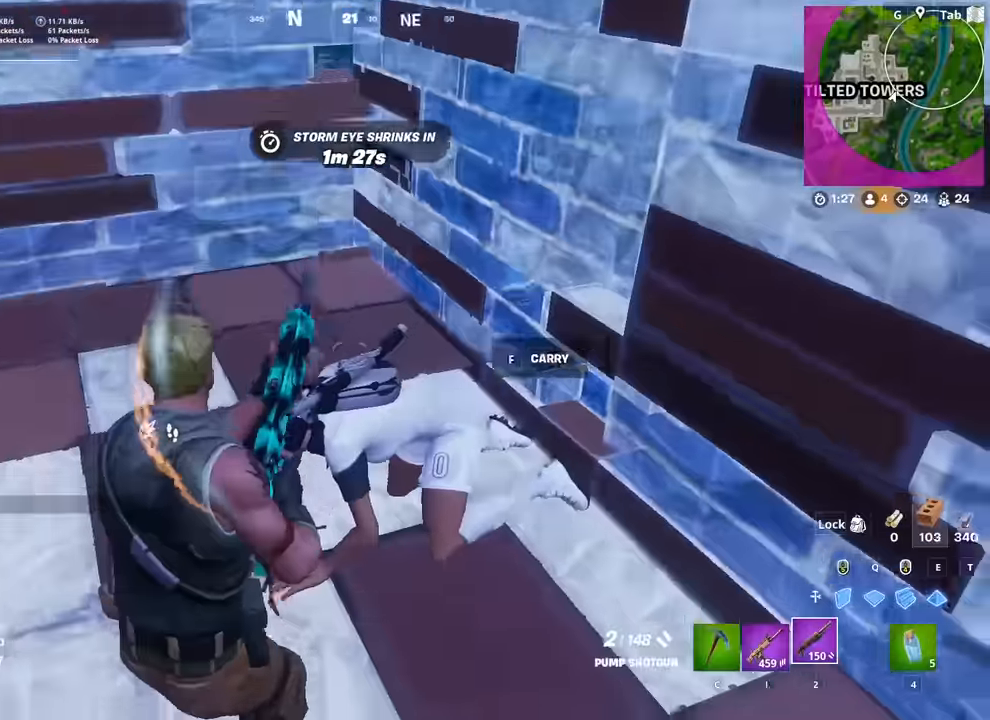
{"keys": ["space", "w"], "mouse": [], "mouse_move": "still", "events": [[183, "mouse_left", "down"], [284, "mouse_left", "up"], [284, "w", "down"], [317, "r", "down"], [417, "r", "up"], [417, "space", "down"]]}
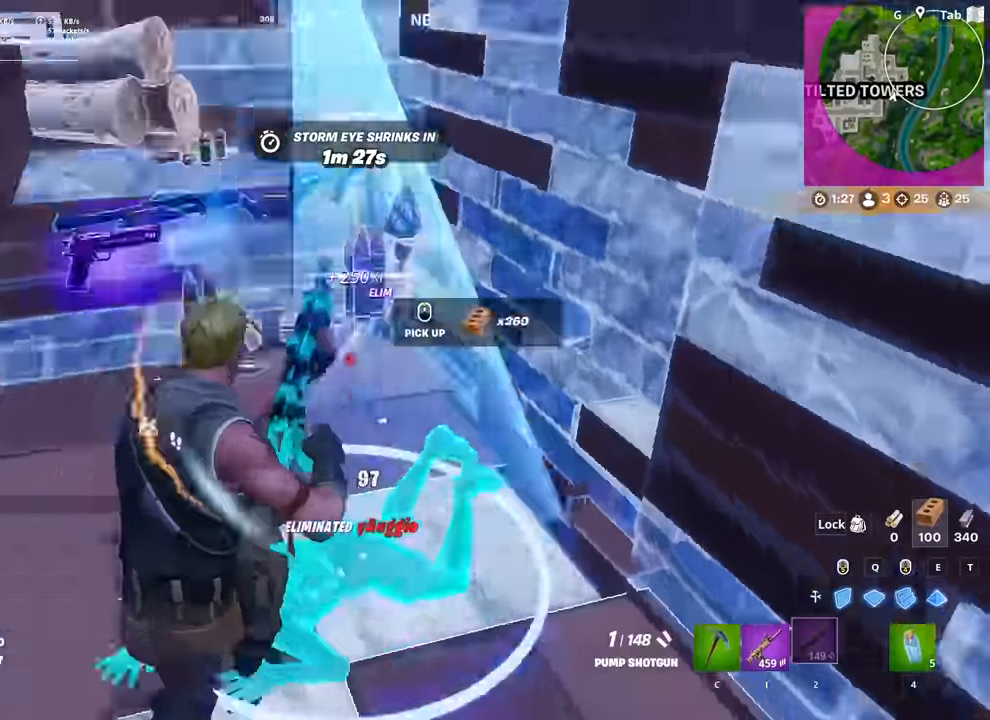
{"keys": ["q", "w"], "mouse": ["left"], "mouse_move": "up-left", "events": [[17, "a", "down"], [17, "r", "down"], [17, "space", "up"], [50, "r", "up"], [201, "f", "down"], [251, "a", "up"], [251, "mouse_left", "down"], [301, "f", "up"], [384, "mouse_left", "up"], [434, "q", "down"], [484, "mouse_left", "down"]]}
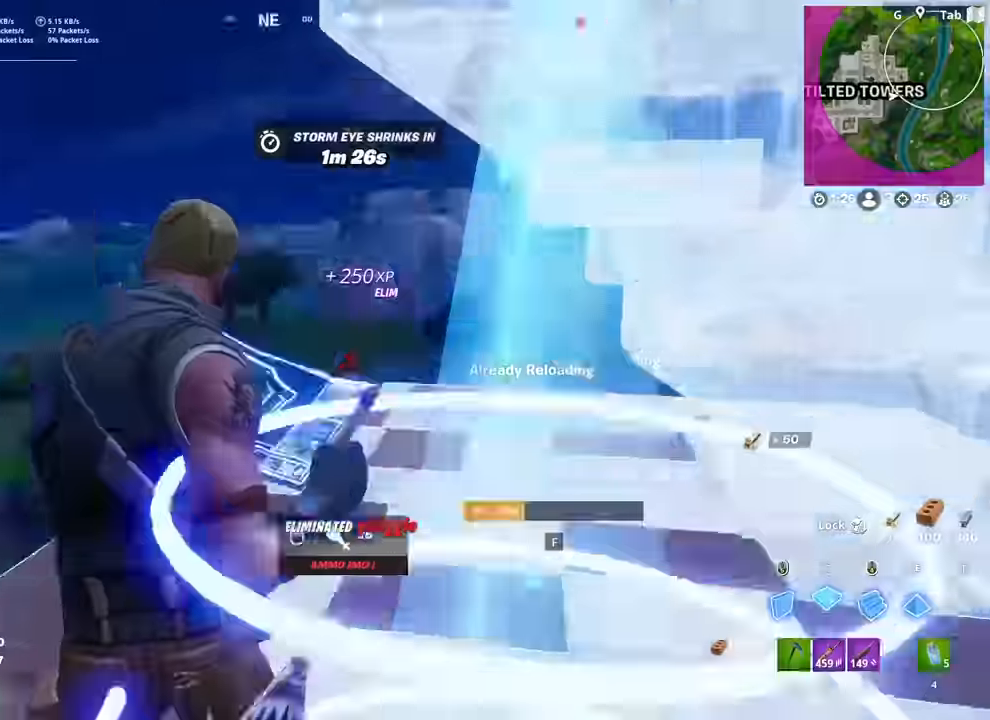
{"keys": ["w"], "mouse": ["left"], "mouse_move": "down-right", "events": [[17, "d", "down"], [50, "q", "up"], [150, "d", "up"]]}
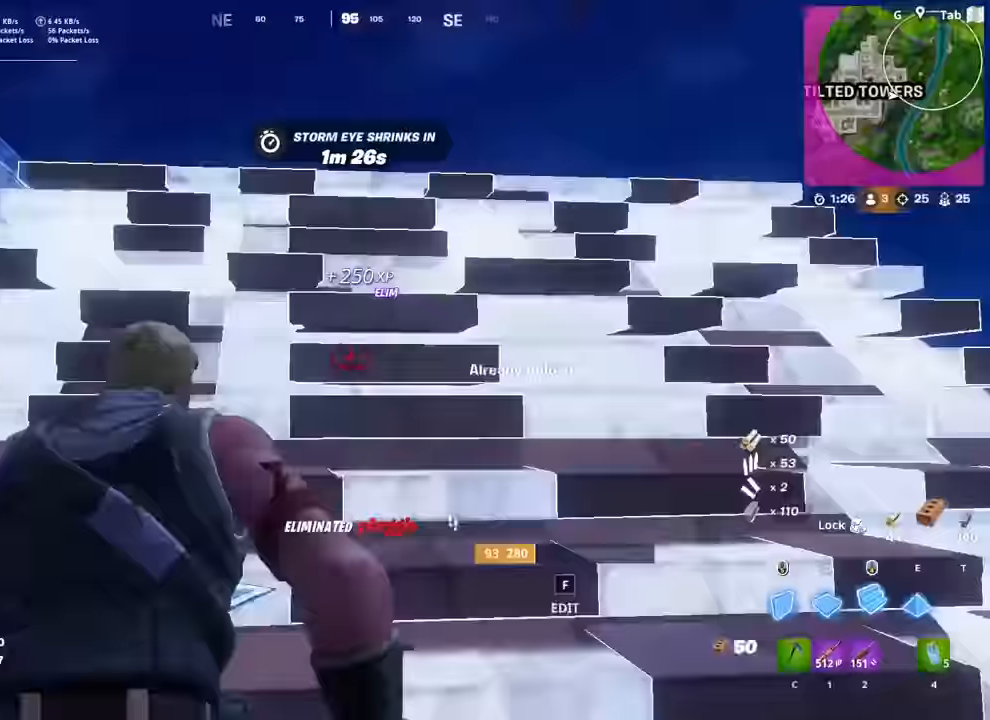
{"keys": ["d", "space"], "mouse": ["left"], "mouse_move": "still", "events": [[34, "c", "down"], [67, "mouse_left", "up"], [117, "c", "up"], [167, "a", "down"], [267, "mouse_wheel", "down"], [267, "w", "up"], [301, "space", "down"], [351, "a", "up"], [351, "mouse_wheel", "up"], [351, "s", "down"], [451, "mouse_left", "down"], [451, "s", "up"], [501, "d", "down"]]}
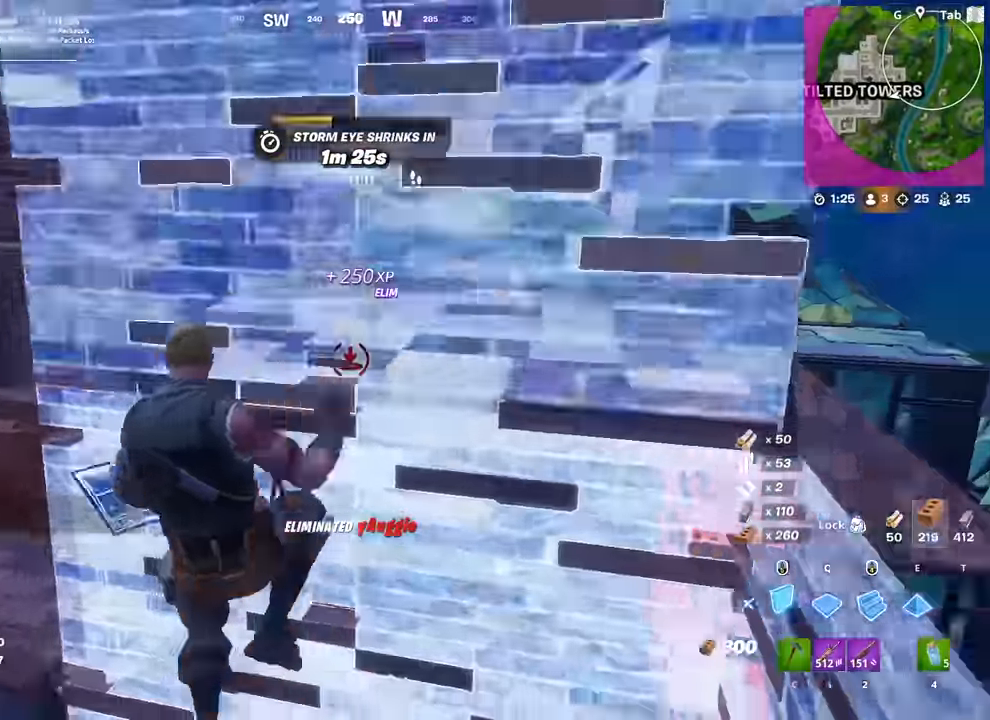
{"keys": ["d", "w"], "mouse": [], "mouse_move": "up", "events": [[50, "space", "up"], [133, "w", "down"], [183, "q", "down"], [317, "q", "up"], [467, "mouse_left", "up"]]}
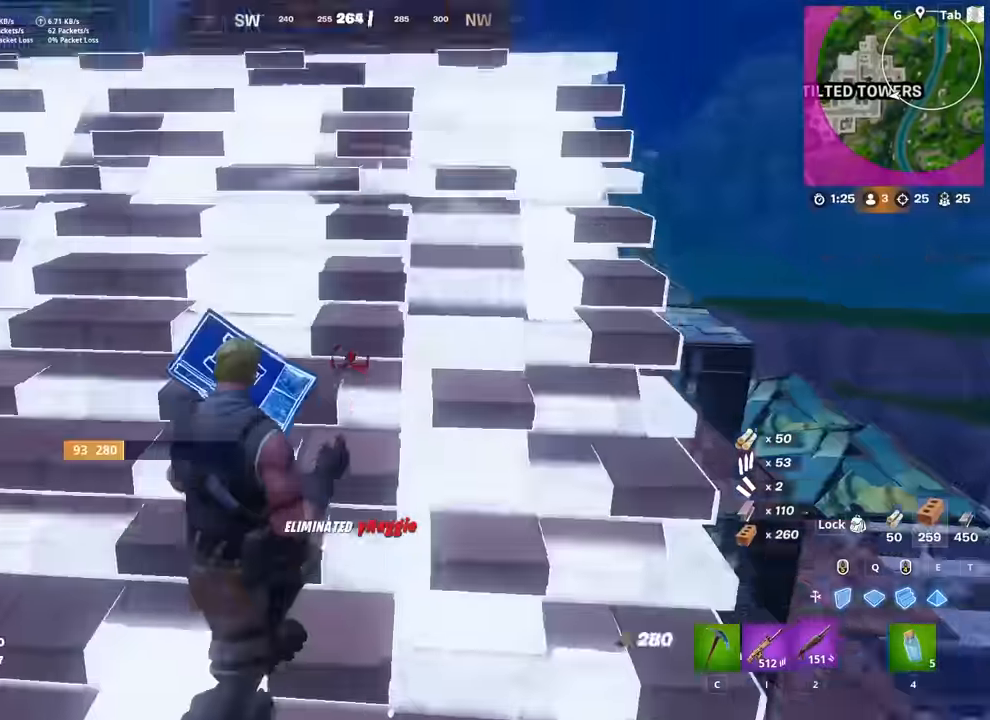
{"keys": ["d", "space"], "mouse": ["left"], "mouse_move": "up-left", "events": [[17, "2", "down"], [101, "2", "up"], [251, "w", "up"], [384, "mouse_left", "down"], [434, "space", "down"]]}
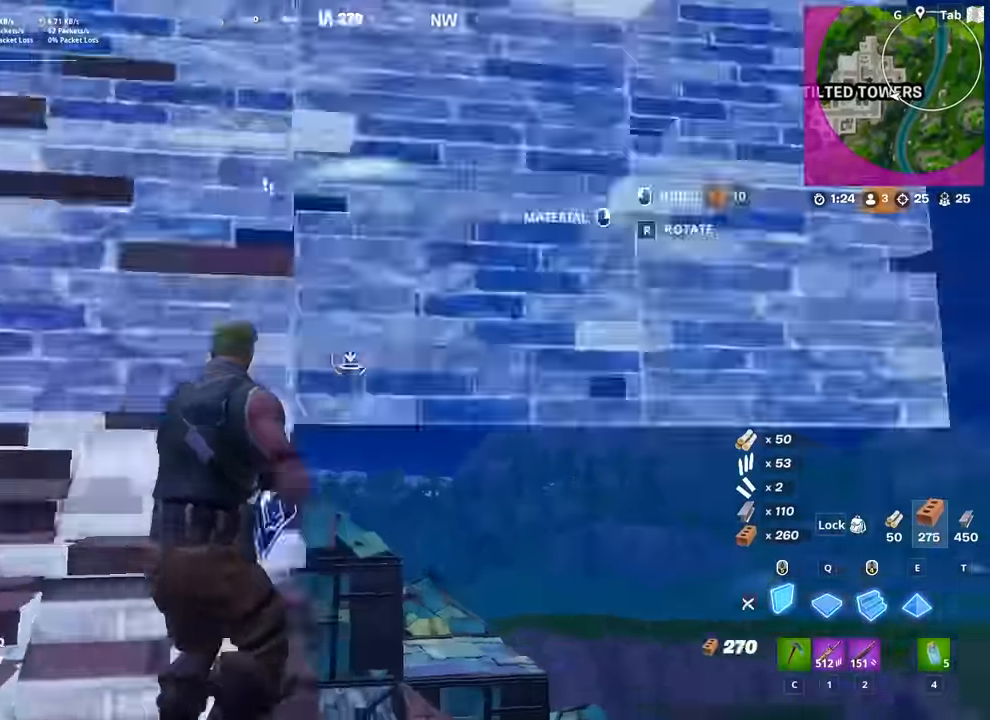
{"keys": ["d", "w"], "mouse": ["left"], "mouse_move": "up-left", "events": [[117, "w", "down"], [167, "q", "down"], [217, "space", "up"], [350, "q", "up"]]}
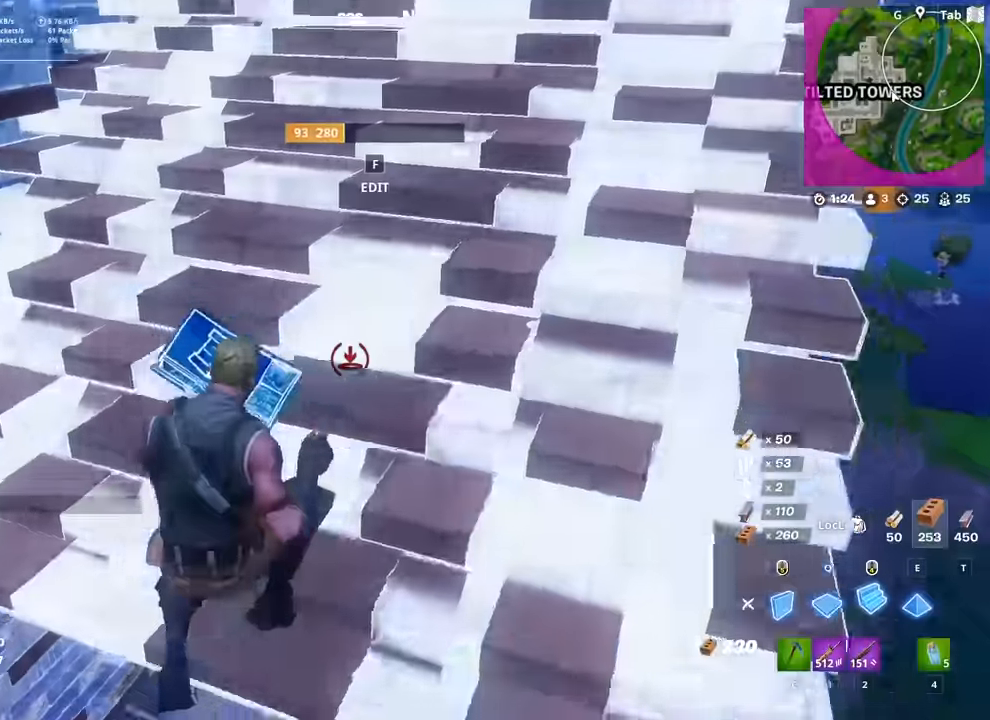
{"keys": ["d", "w"], "mouse": [], "mouse_move": "left", "events": [[134, "mouse_left", "up"], [284, "2", "down"], [367, "2", "up"]]}
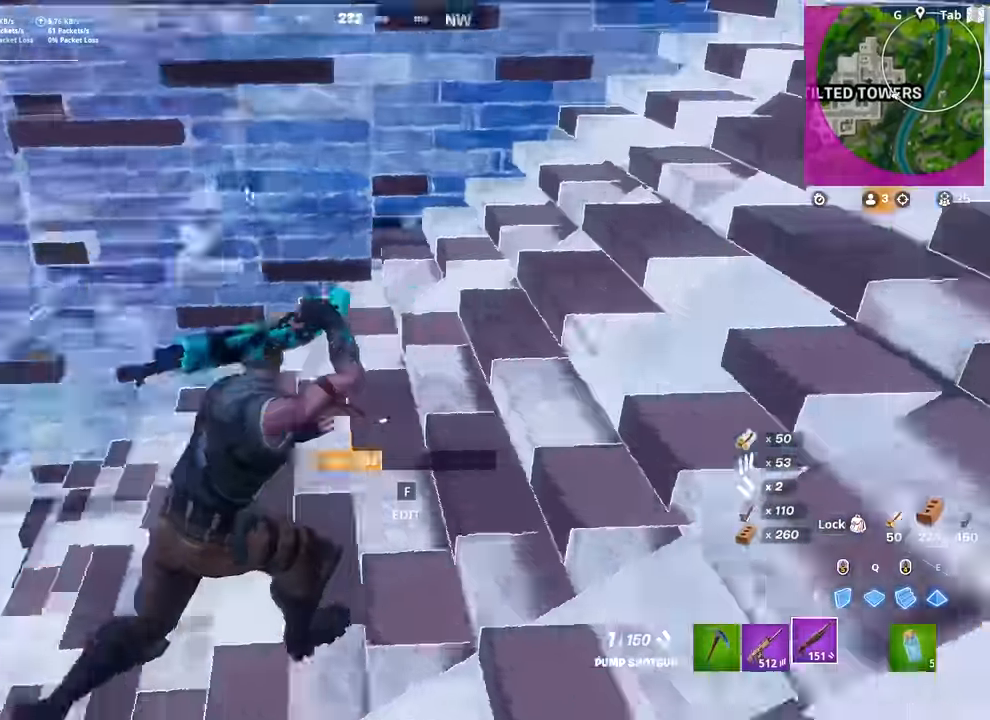
{"keys": ["d", "w"], "mouse": [], "mouse_move": "still", "events": [[100, "w", "up"], [150, "mouse_left", "down"], [200, "w", "down"], [300, "mouse_left", "up"], [350, "2", "down"], [434, "2", "up"]]}
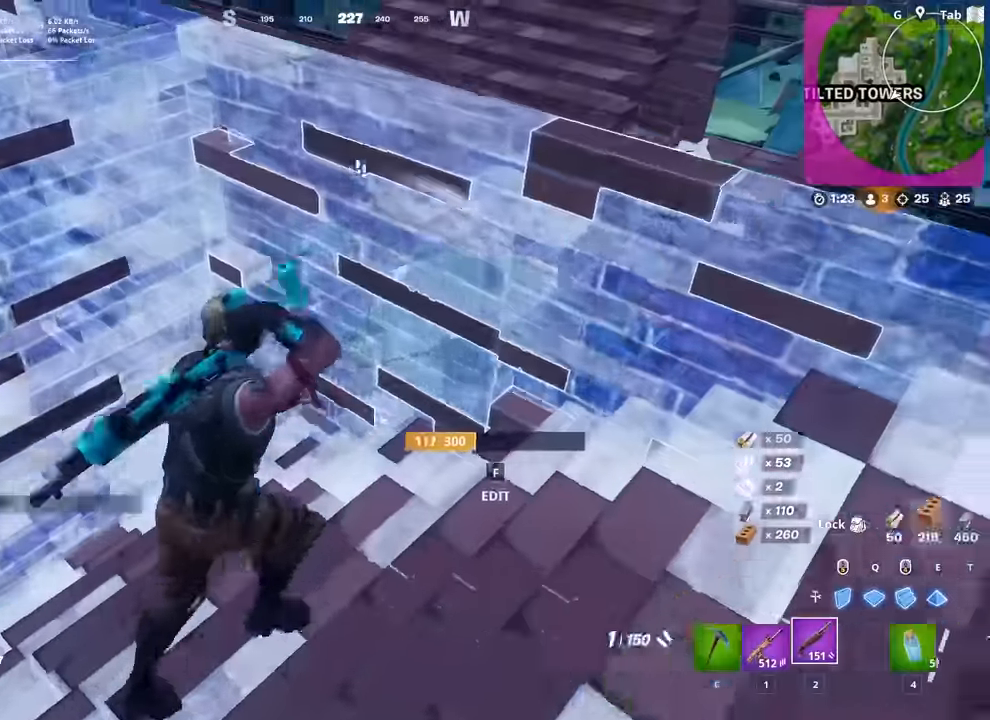
{"keys": ["r", "s"], "mouse": [], "mouse_move": "left", "events": [[183, "d", "up"], [283, "r", "down"], [317, "w", "up"], [367, "r", "up"], [417, "r", "down"], [467, "s", "down"]]}
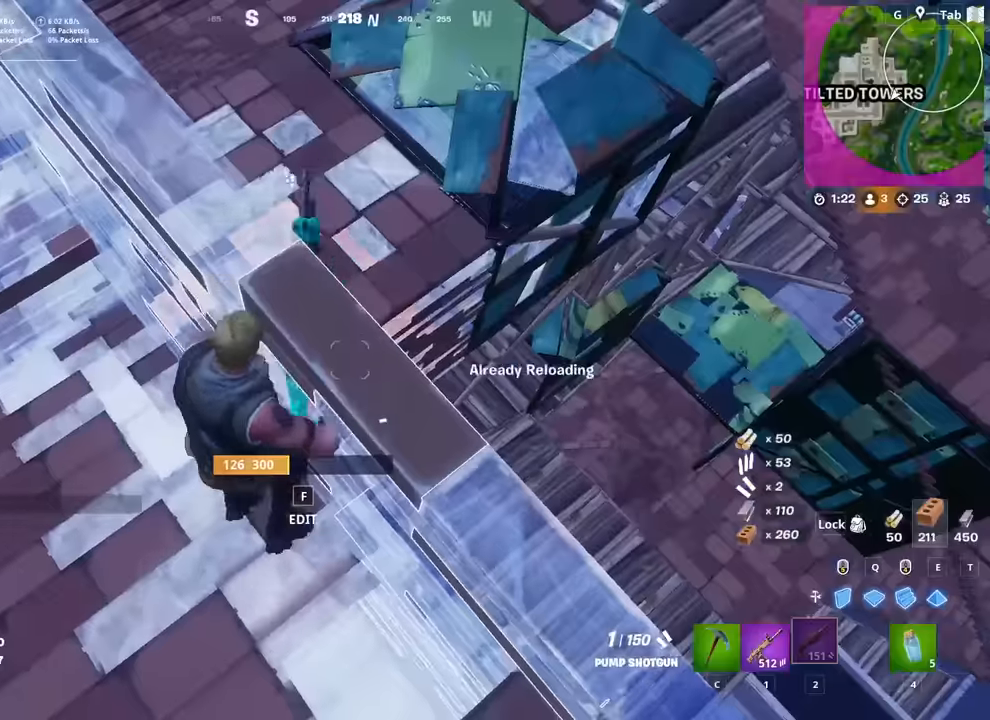
{"keys": [], "mouse": [], "mouse_move": "still", "events": [[17, "r", "up"], [67, "space", "down"], [150, "d", "down"], [200, "s", "up"], [200, "space", "up"], [300, "d", "up"], [300, "s", "down"], [334, "a", "down"], [384, "s", "up"], [484, "a", "up"]]}